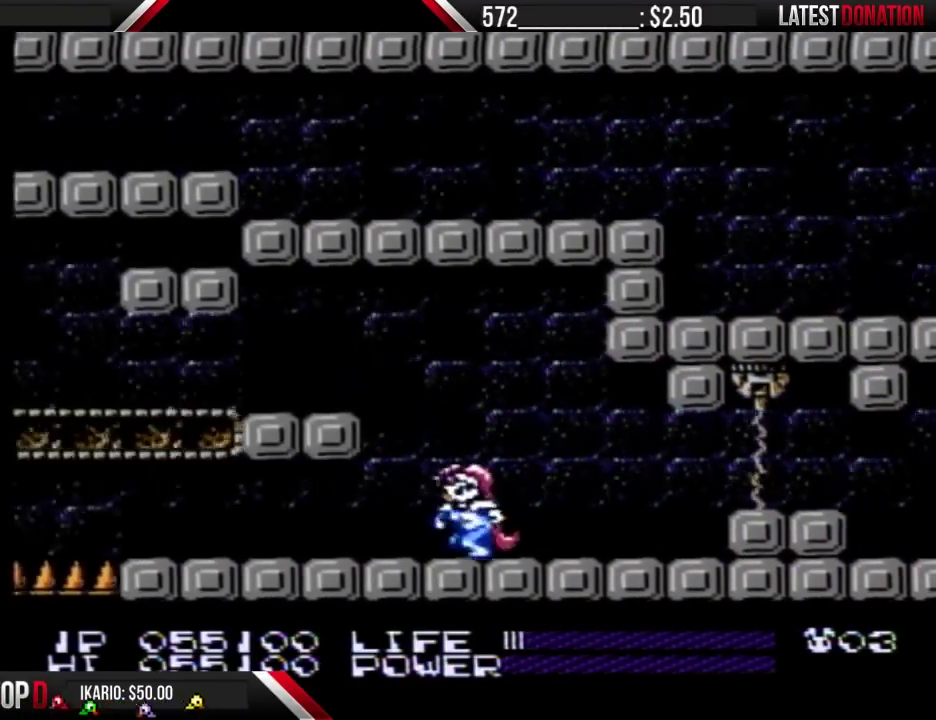
Gameplay with a controller (Nintendo layout); each line is a JSON object with the inputs held at the frame after it. Not read: DPAD_DOWN DPAD_LEFT L3 R3.
{"buttons": ["A"]}
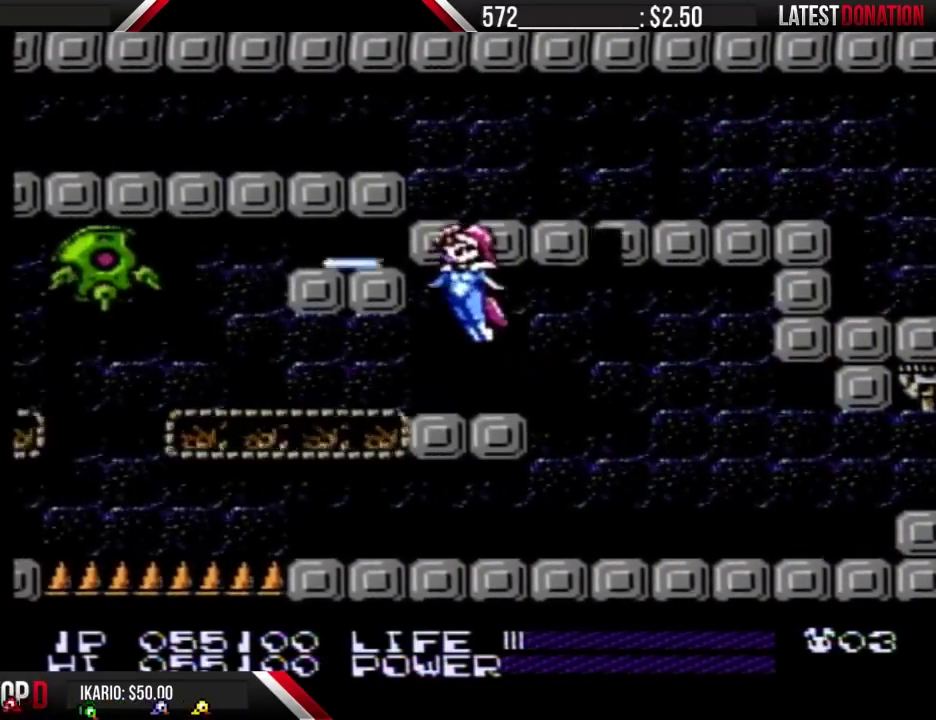
{"buttons": []}
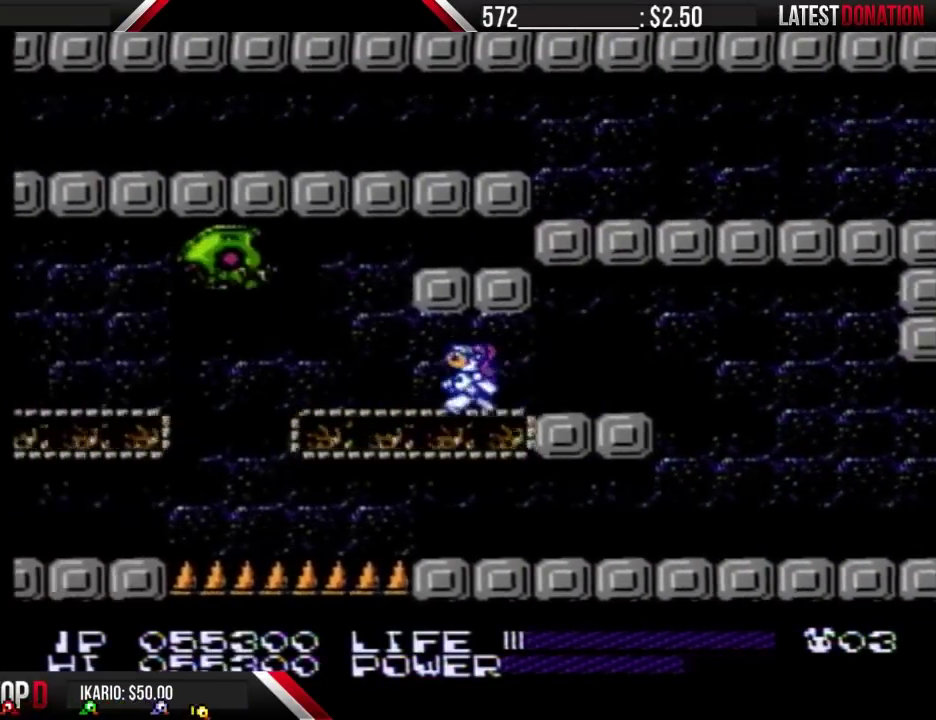
{"buttons": []}
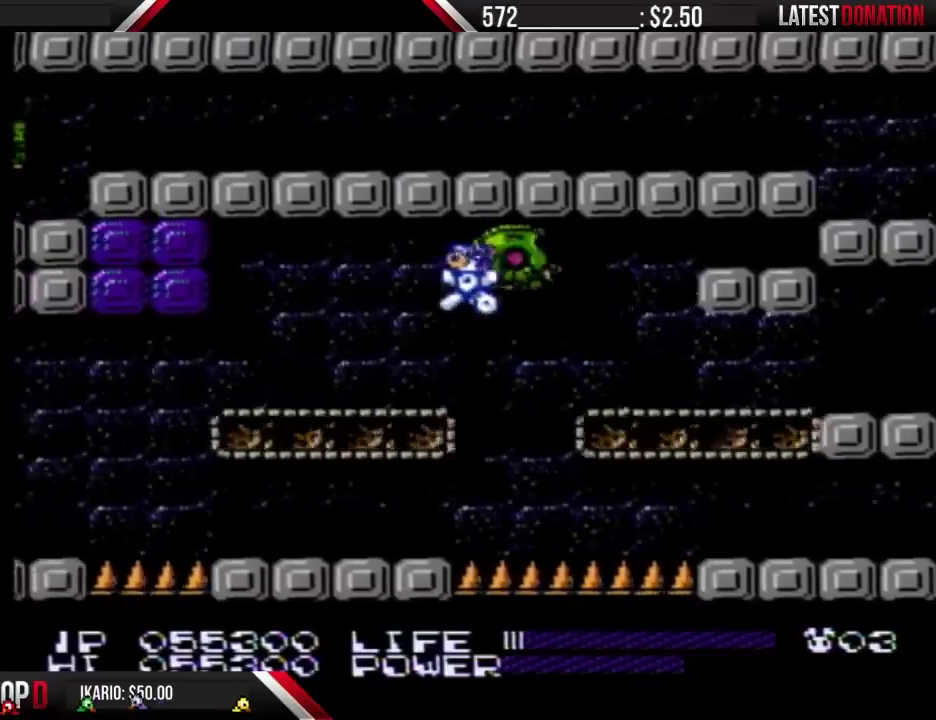
{"buttons": []}
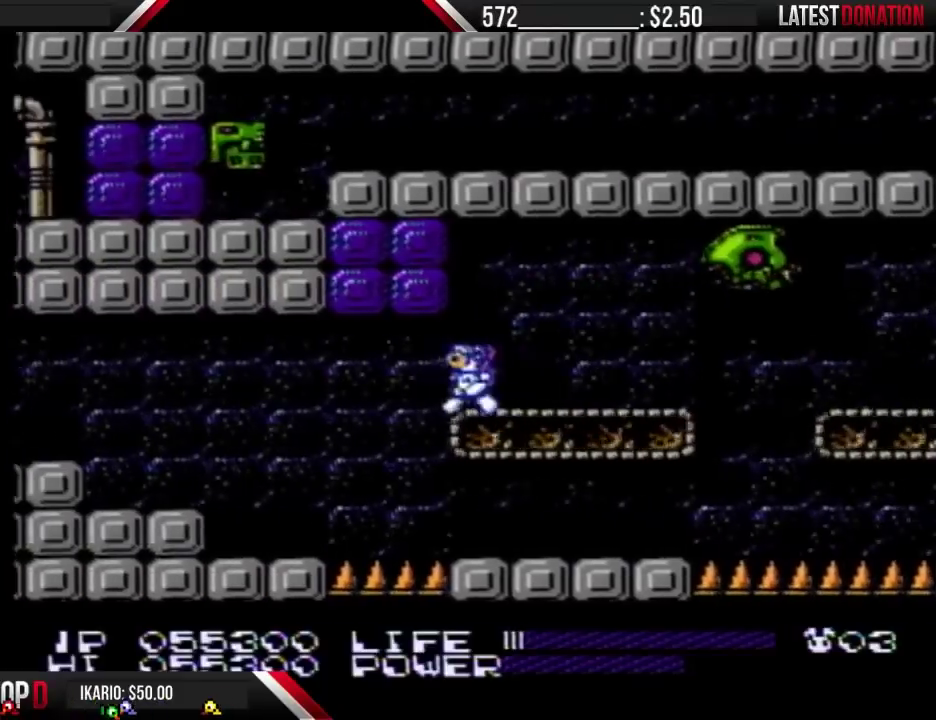
{"buttons": []}
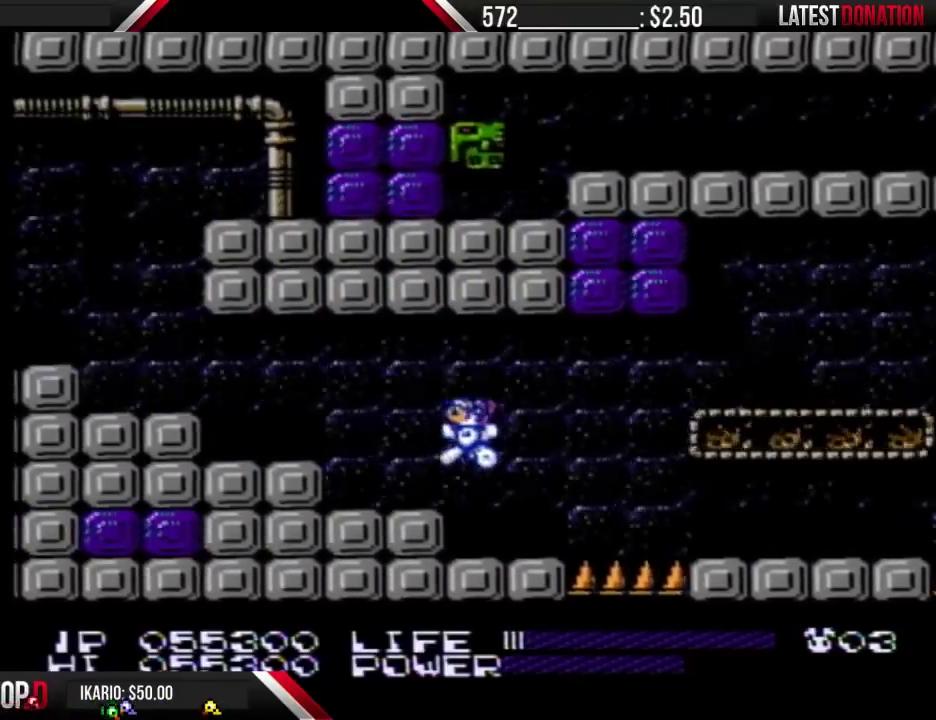
{"buttons": ["A"]}
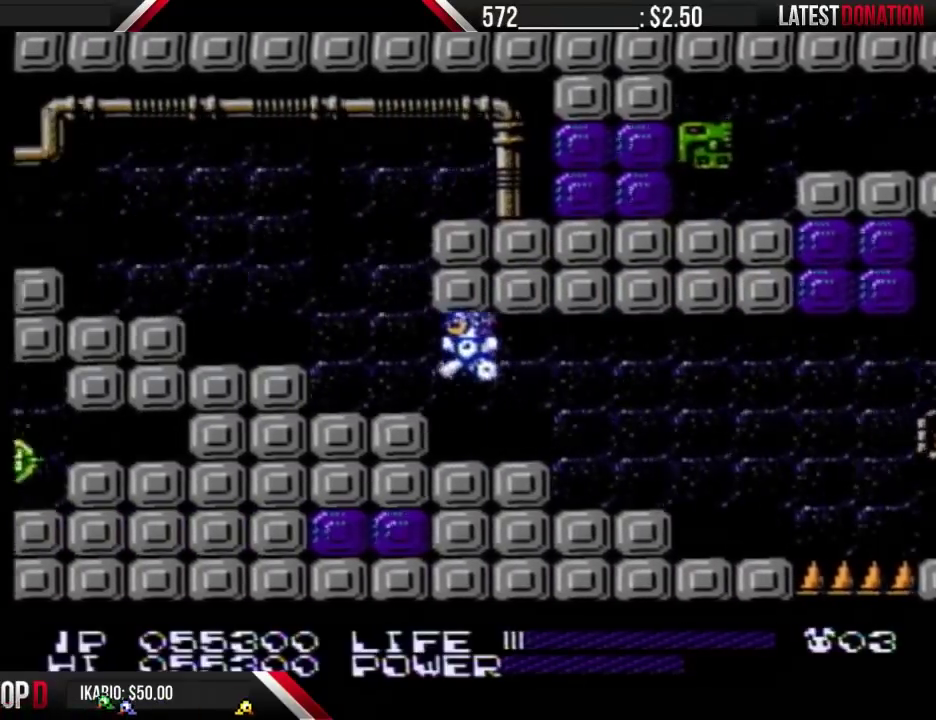
{"buttons": []}
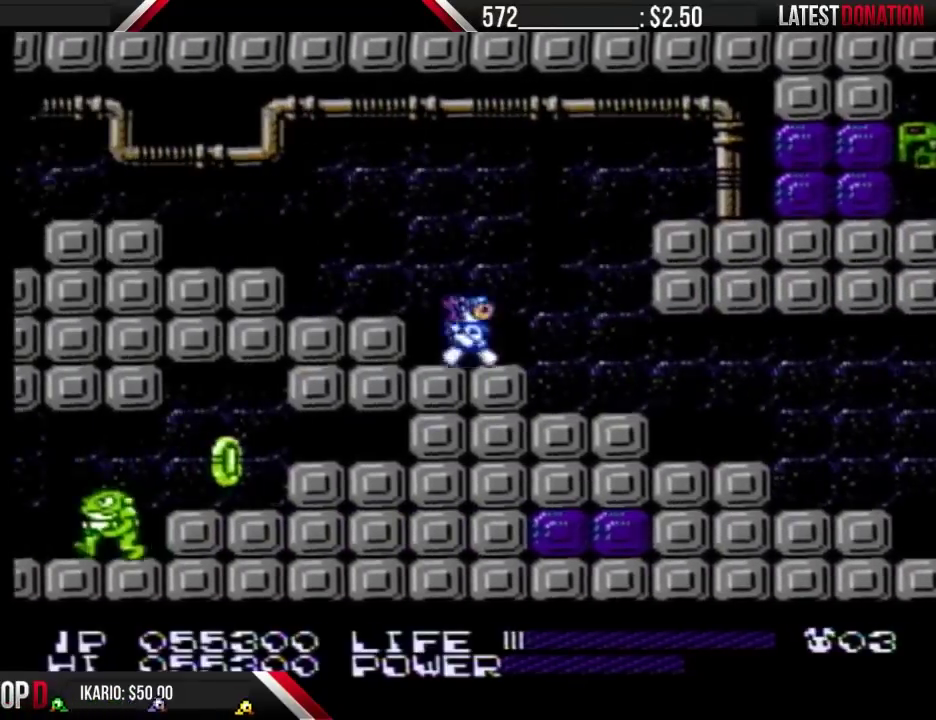
{"buttons": ["A", "B", "DPAD_RIGHT"]}
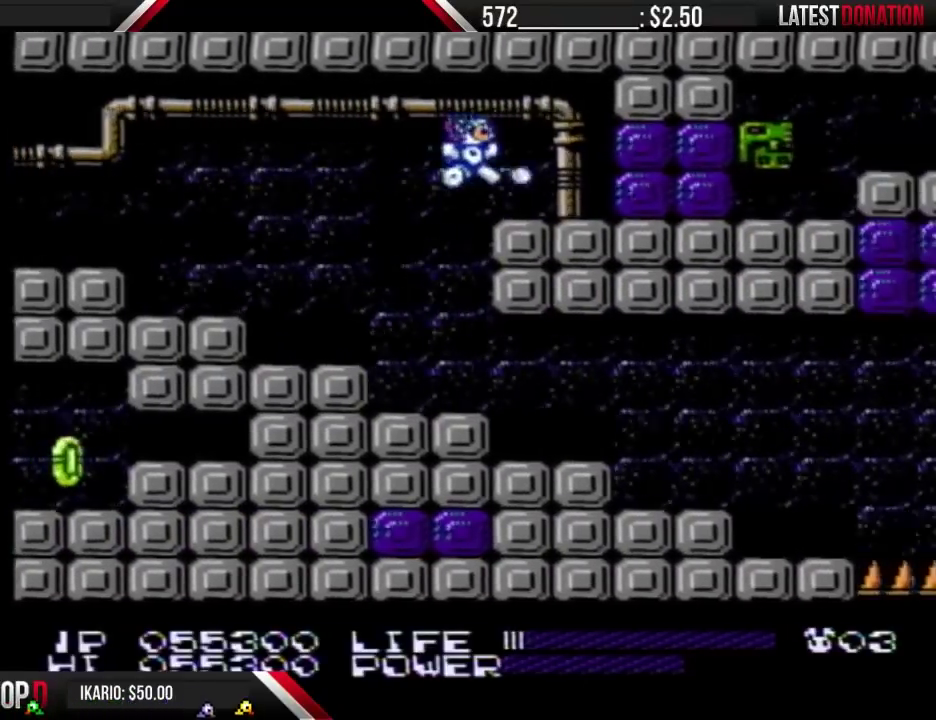
{"buttons": ["B", "DPAD_RIGHT"]}
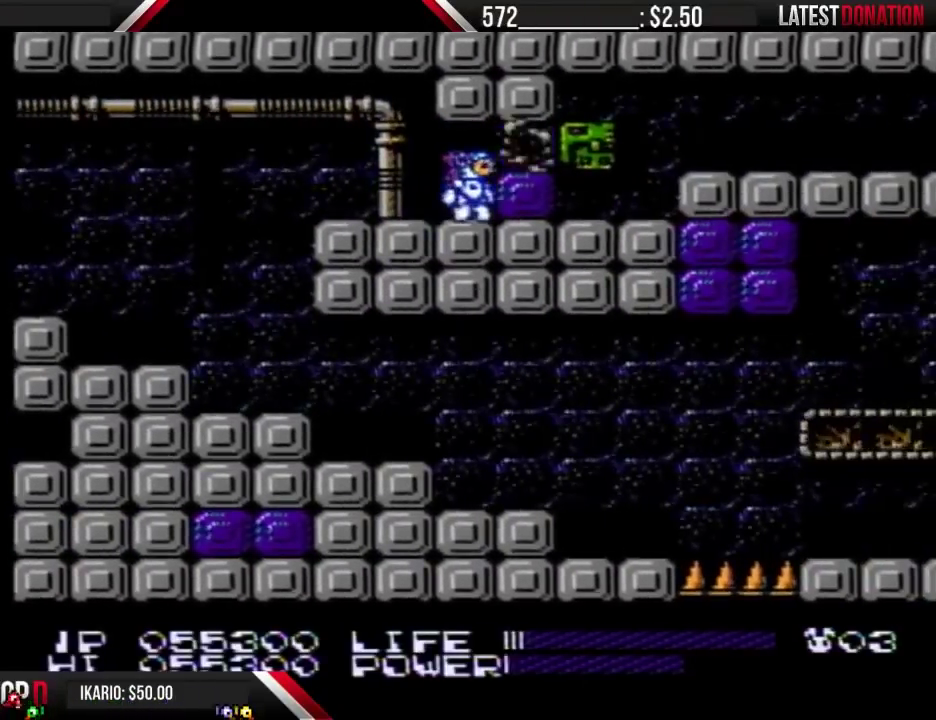
{"buttons": ["A", "DPAD_RIGHT"]}
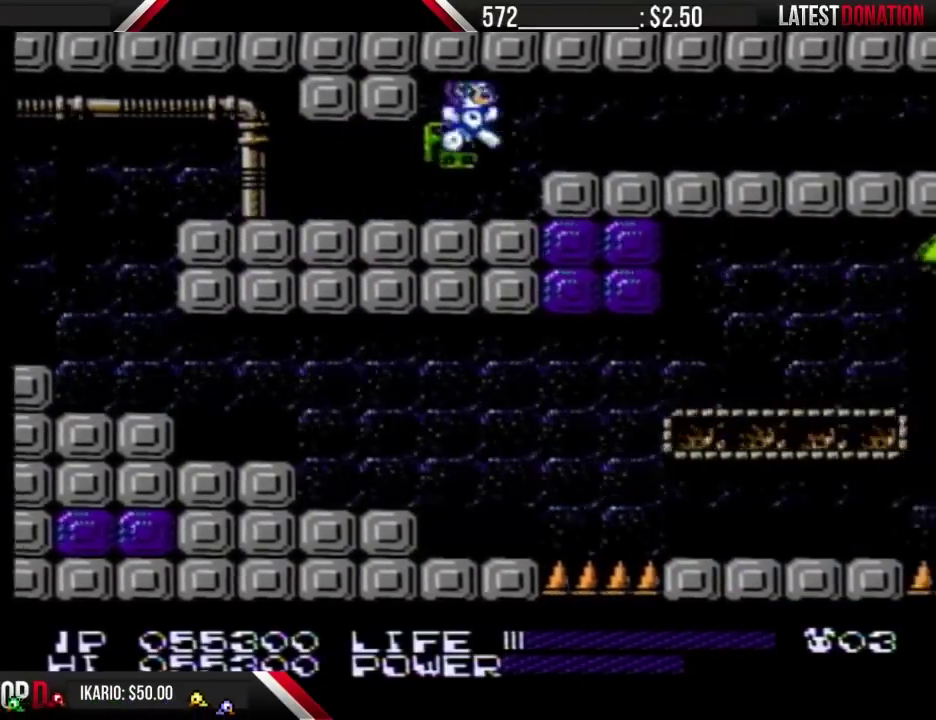
{"buttons": ["DPAD_RIGHT"]}
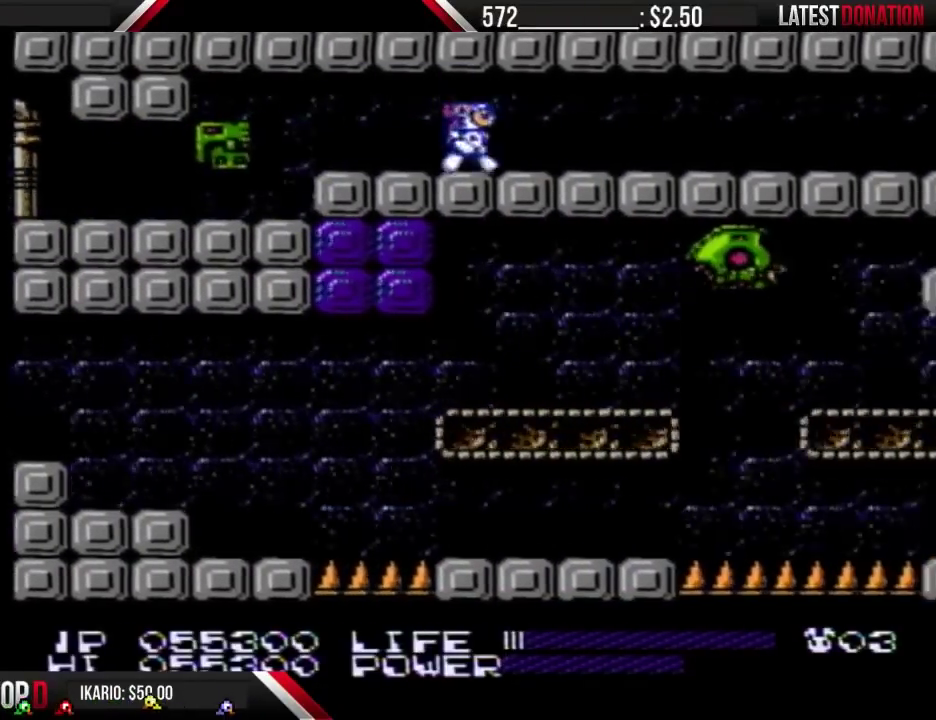
{"buttons": ["DPAD_RIGHT"]}
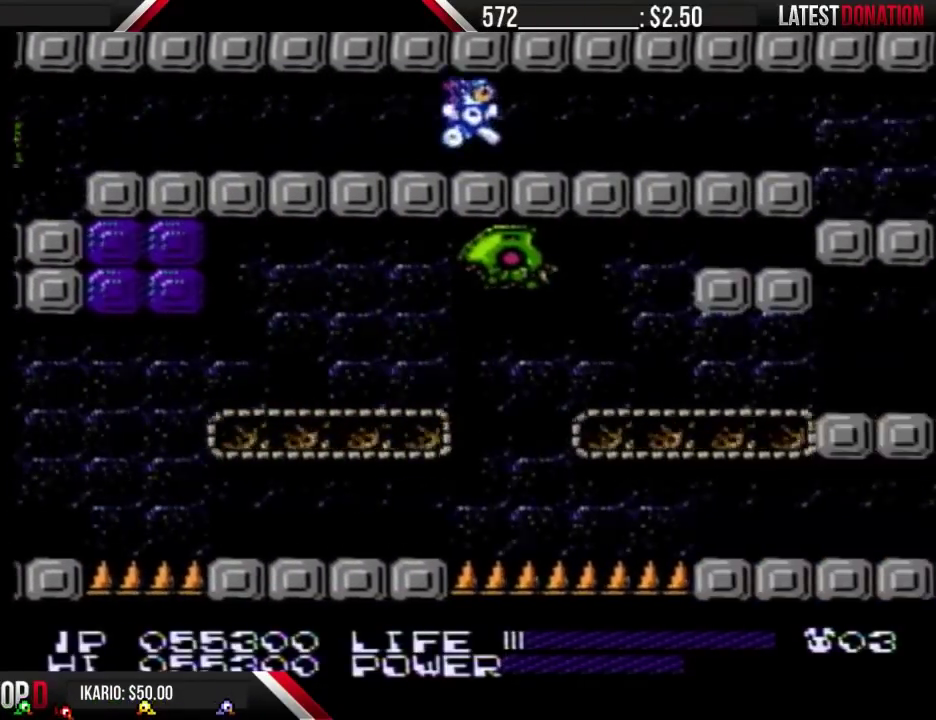
{"buttons": ["DPAD_RIGHT"]}
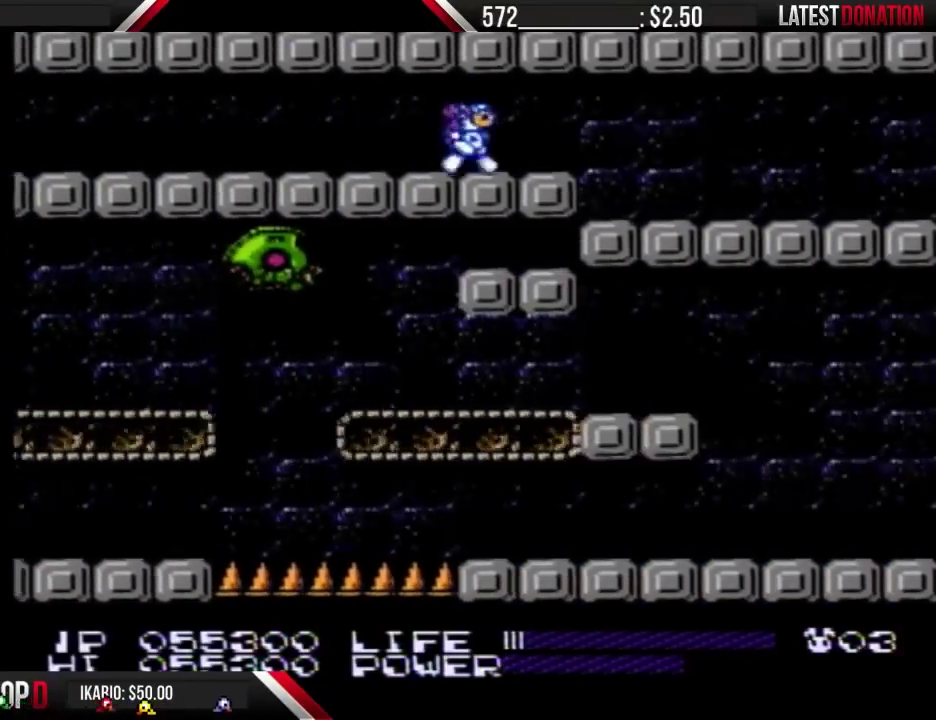
{"buttons": ["DPAD_RIGHT"]}
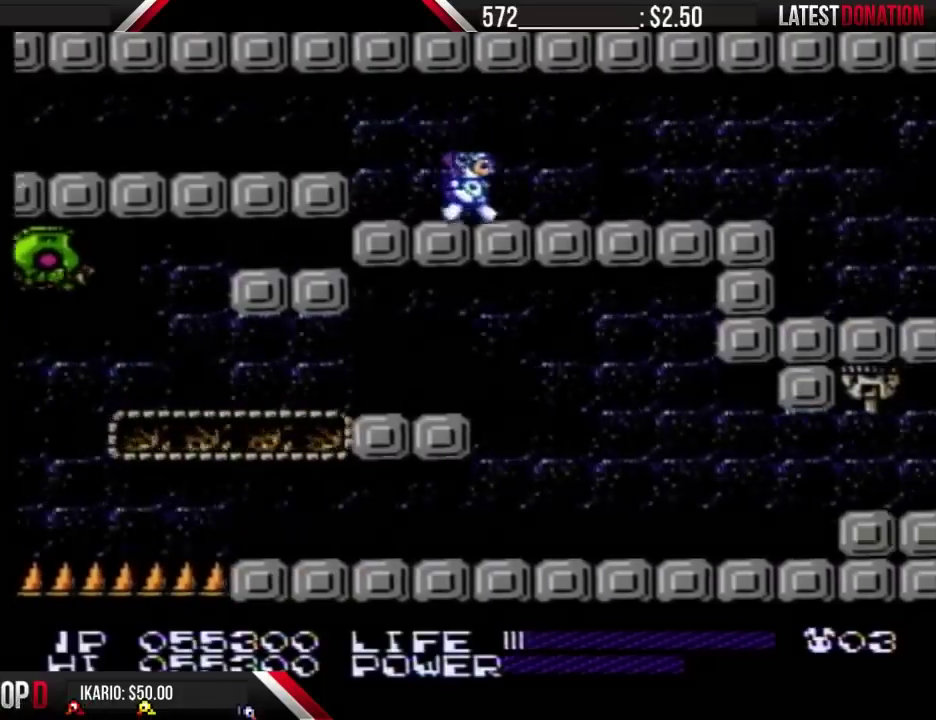
{"buttons": ["DPAD_RIGHT"]}
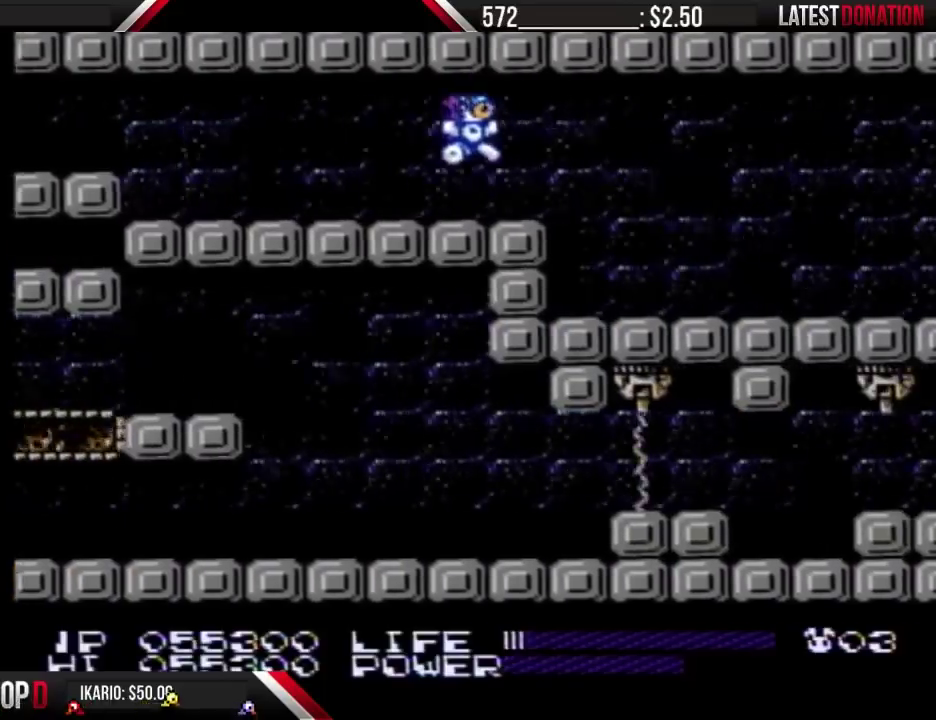
{"buttons": ["DPAD_RIGHT"]}
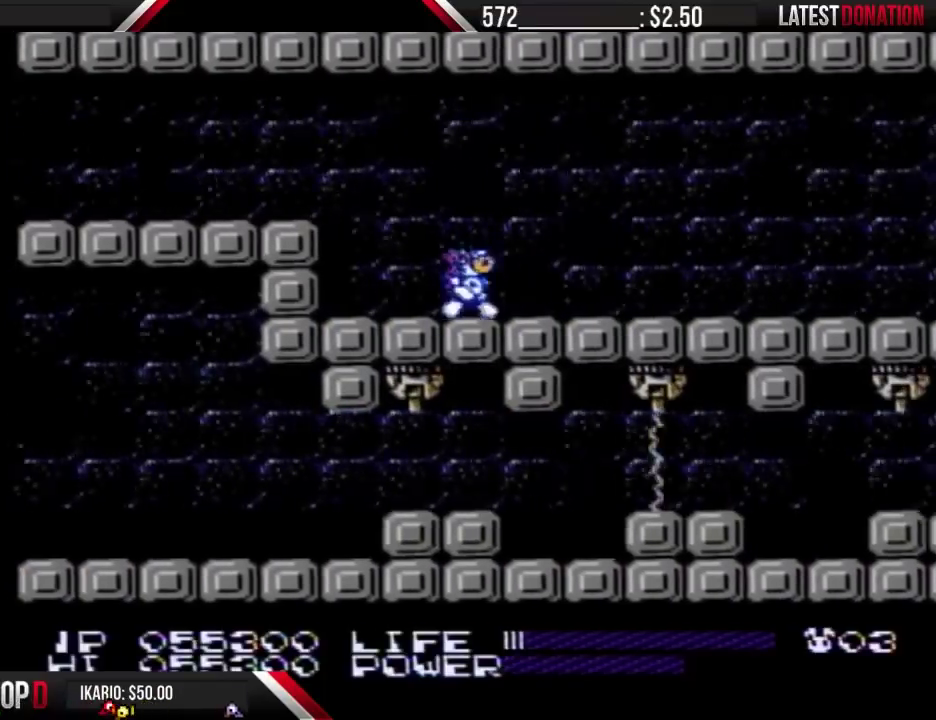
{"buttons": ["DPAD_RIGHT"]}
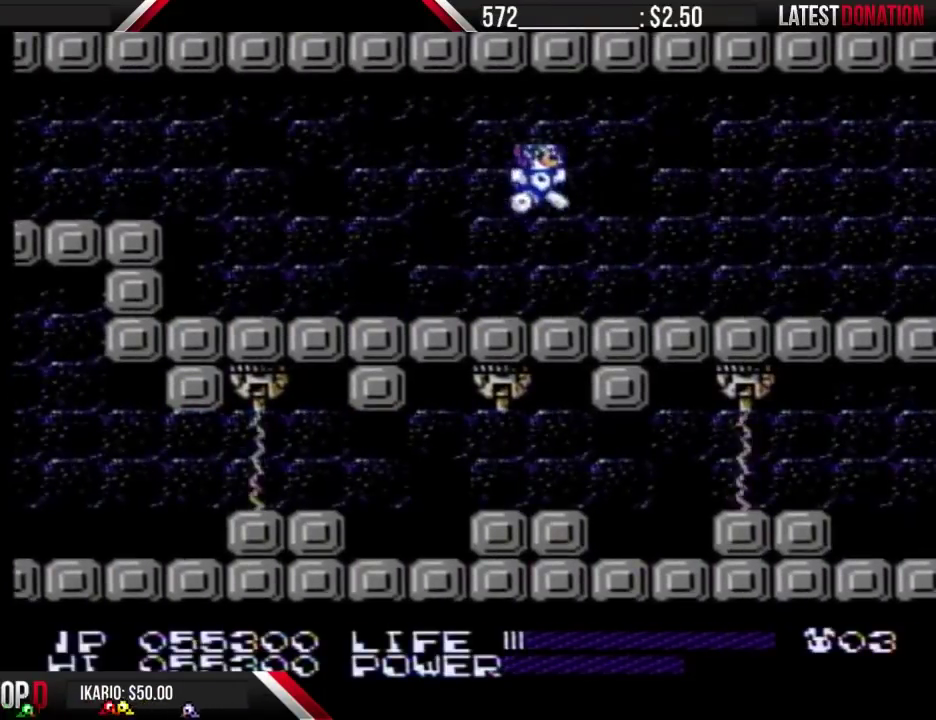
{"buttons": ["DPAD_RIGHT"]}
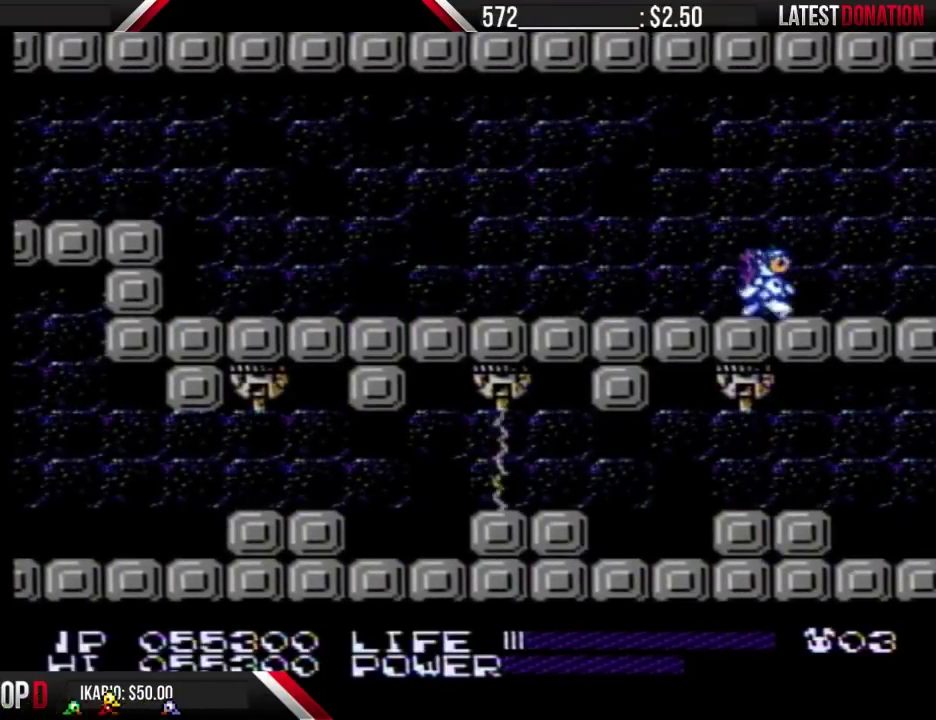
{"buttons": ["DPAD_RIGHT"]}
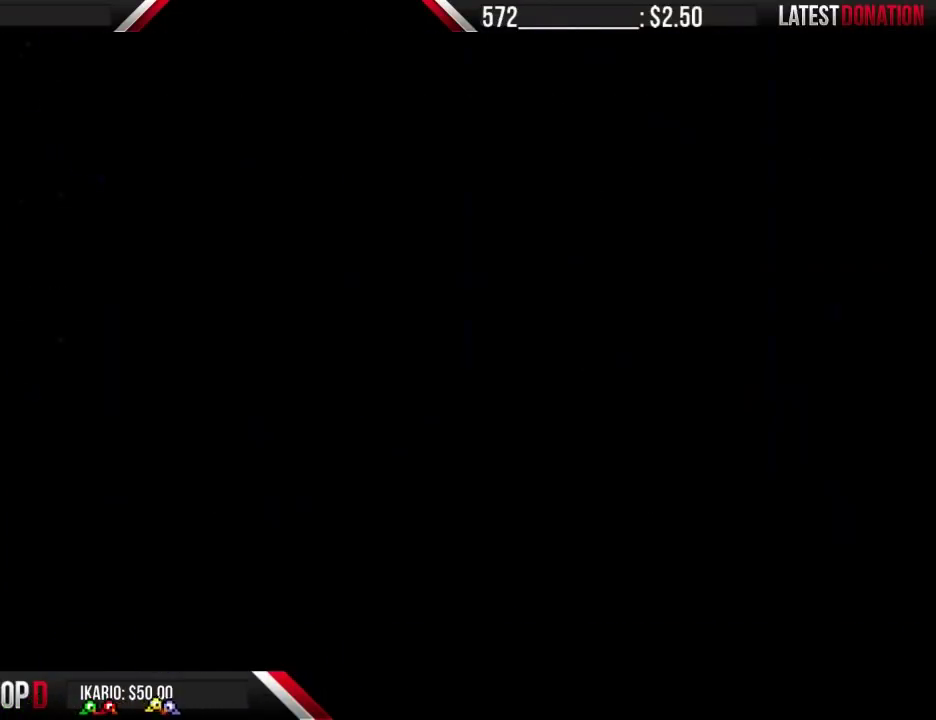
{"buttons": []}
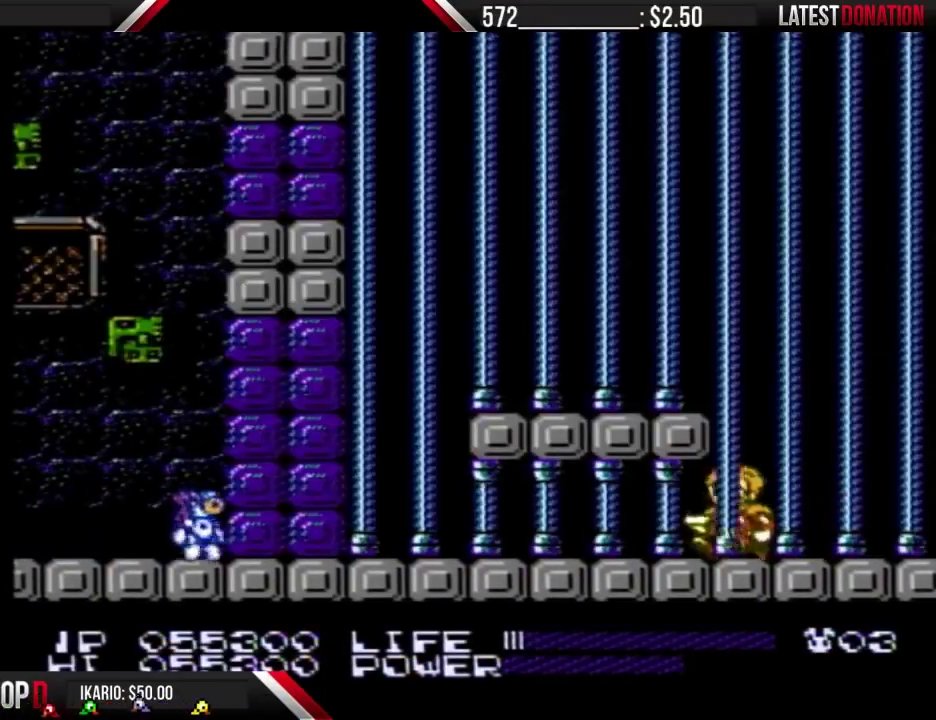
{"buttons": []}
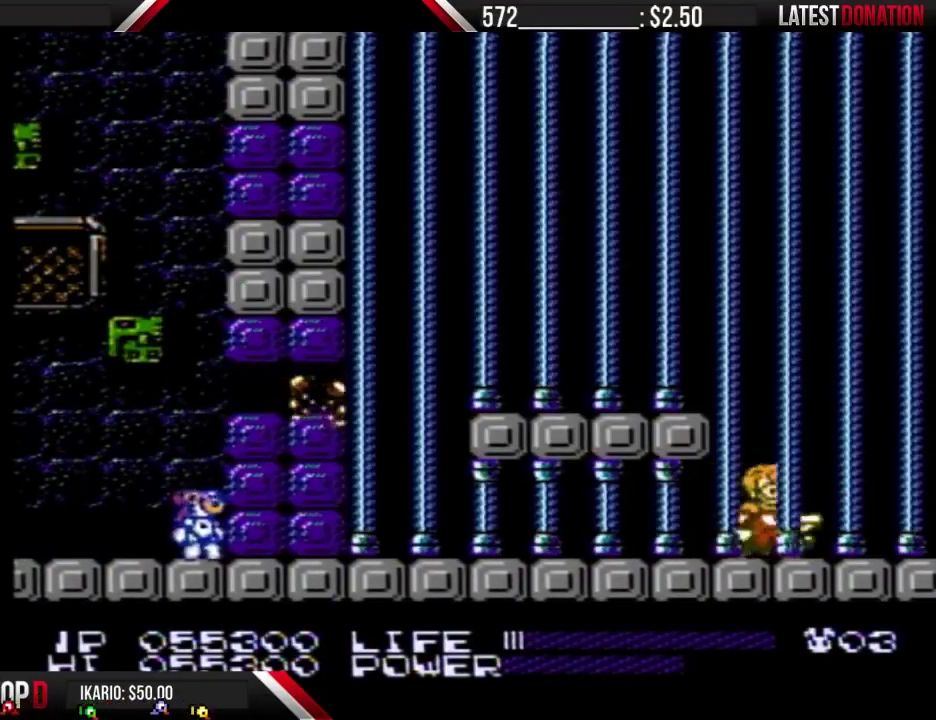
{"buttons": []}
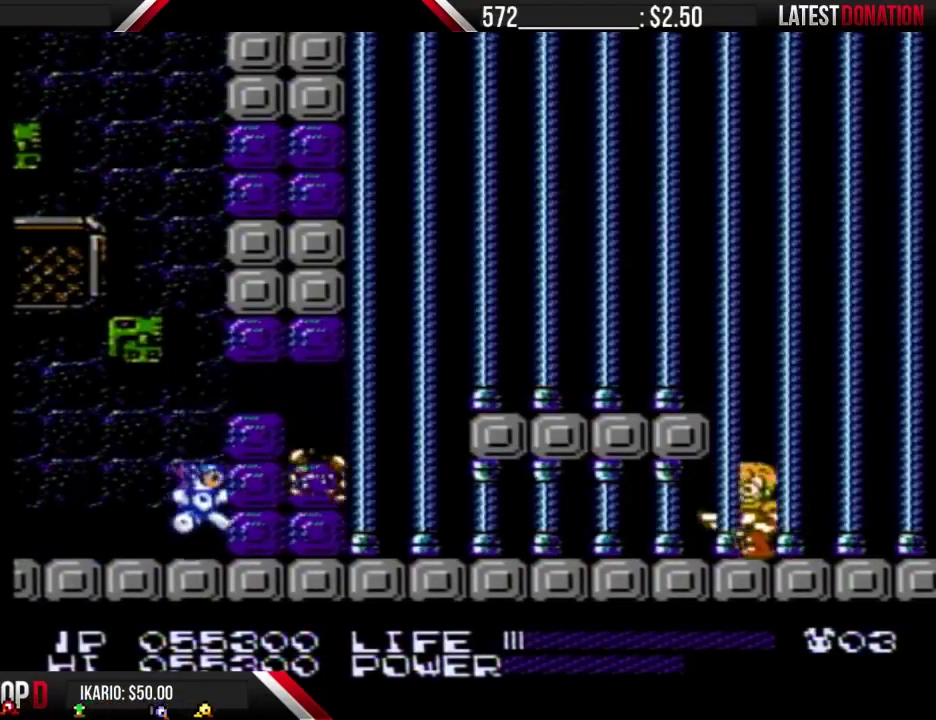
{"buttons": ["SELECT"]}
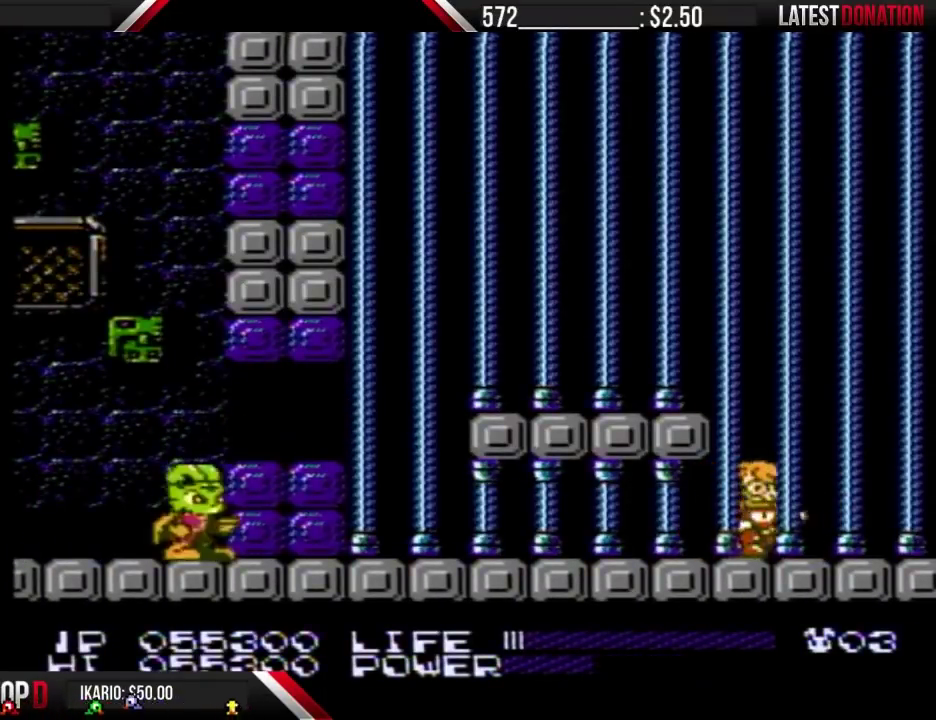
{"buttons": ["DPAD_RIGHT"]}